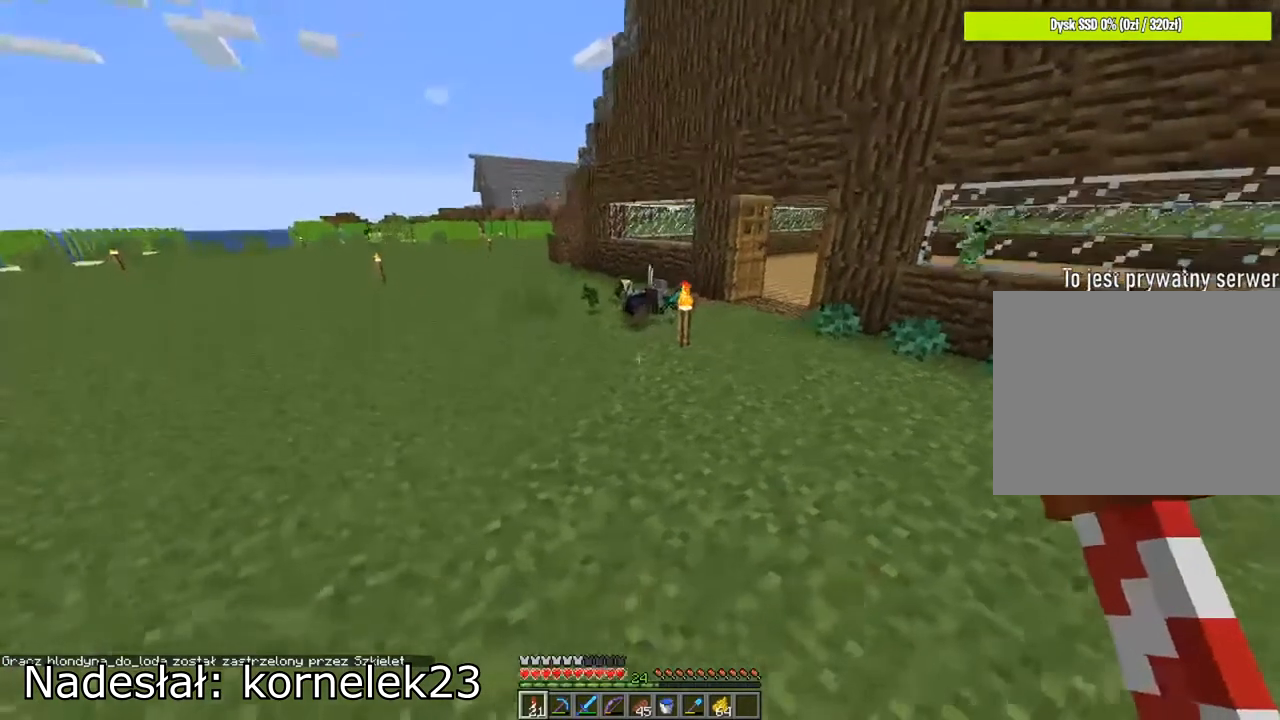
Gameplay with keyboard and mouse; each line is a JSON object with the keys and mouse buttons held at the frame after it. "events" lists presses ("down") and releases ("up") of "1", "2", "3", "4", "5", "a", "alt", "c", "caps_lock", "ctrl", "d", "e", "f", "g", "q", "r", "s", "shift", "space", "t", "tab", "v", "w", "x", "z", "mouse_left", "mouse_wheel" and "mouse_right" between this image and that frame as [ms after this image, input, new state], when the widget could be followed in between. "mouse_left", "mouse_wheel", "mouse_right" = the "left", "wheel", "right" buttons of the "mouse" list. No other keys are recorded. Fast repeated clicks can show as one long hold. "wheel" means that the mouse wheel is clicked or scrolled. "mouse_move" is the direction in which the mouse moves at that frame (one of eight, or "still"), when it could be read.
{"keys": ["d", "s"], "mouse": [], "mouse_move": "still", "events": [[383, "d", "down"], [383, "s", "down"]]}
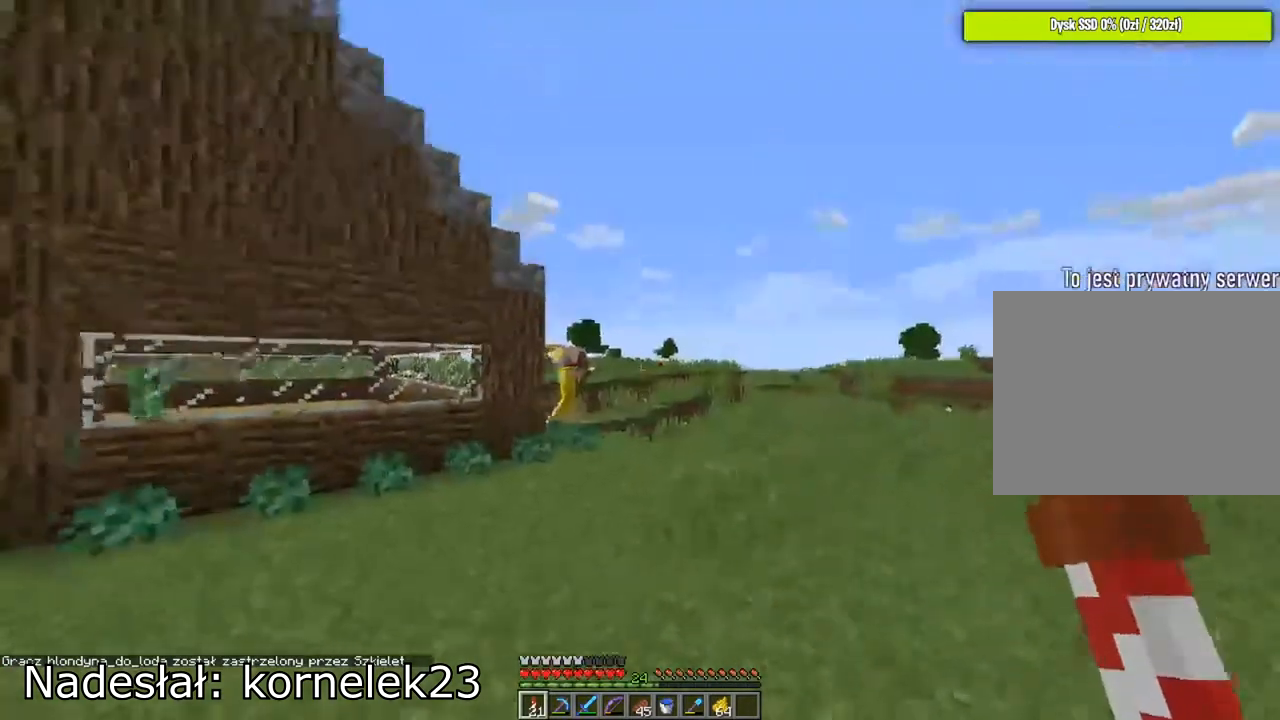
{"keys": ["s"], "mouse": [], "mouse_move": "still", "events": [[350, "d", "up"]]}
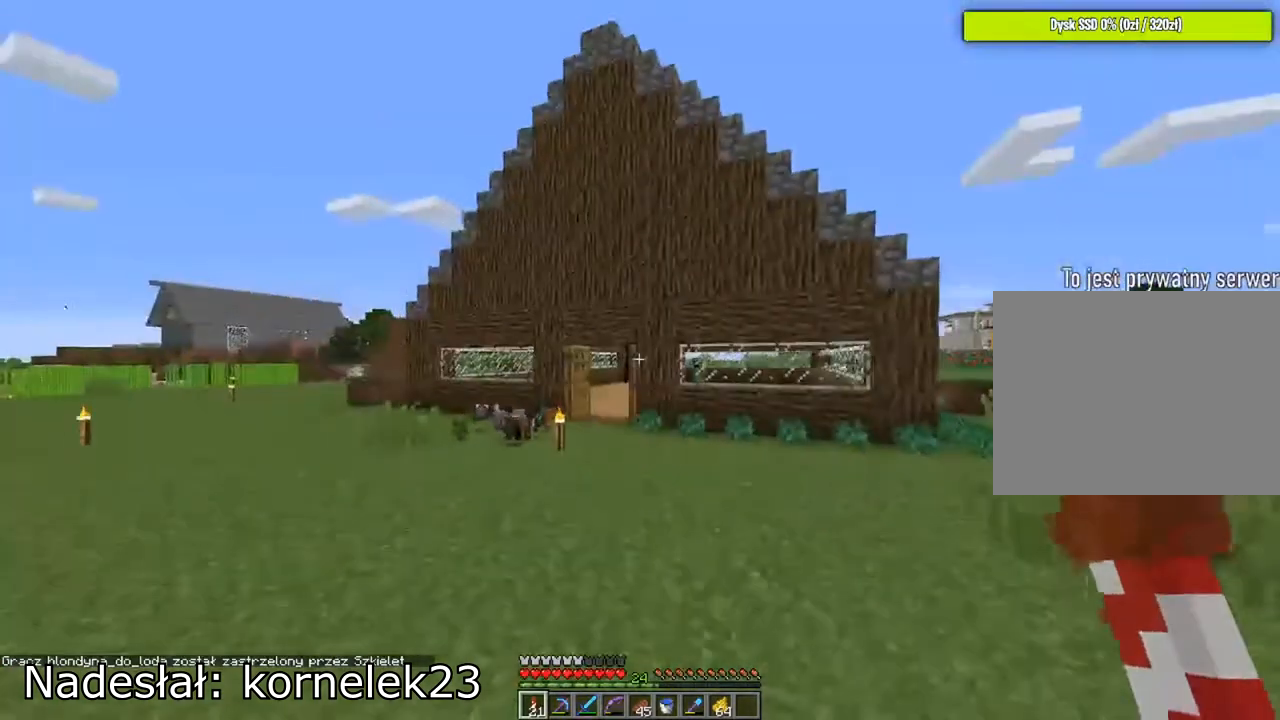
{"keys": ["a", "s"], "mouse": [], "mouse_move": "still", "events": [[83, "a", "down"]]}
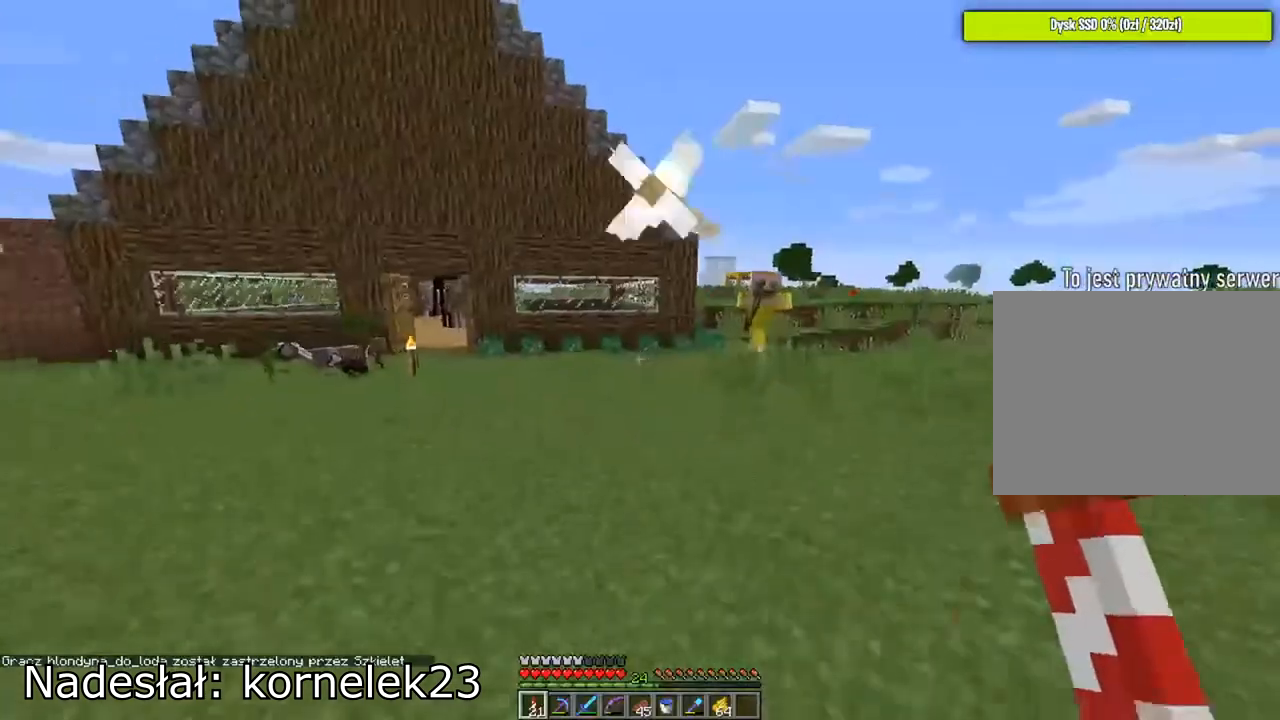
{"keys": ["s"], "mouse": ["wheel"], "mouse_move": "still", "events": [[417, "a", "up"], [484, "mouse_wheel", "down"]]}
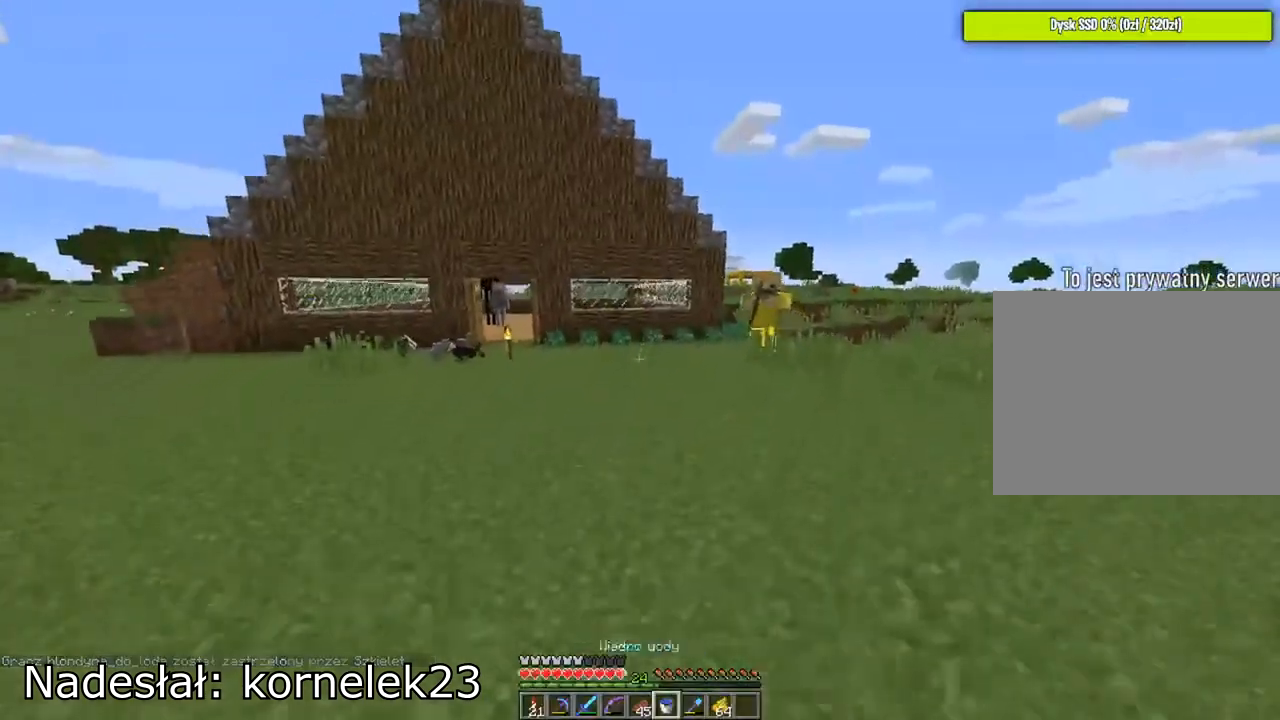
{"keys": ["d"], "mouse": ["right"], "mouse_move": "still", "events": [[50, "d", "down"], [116, "mouse_wheel", "up"], [383, "mouse_right", "down"], [383, "s", "up"]]}
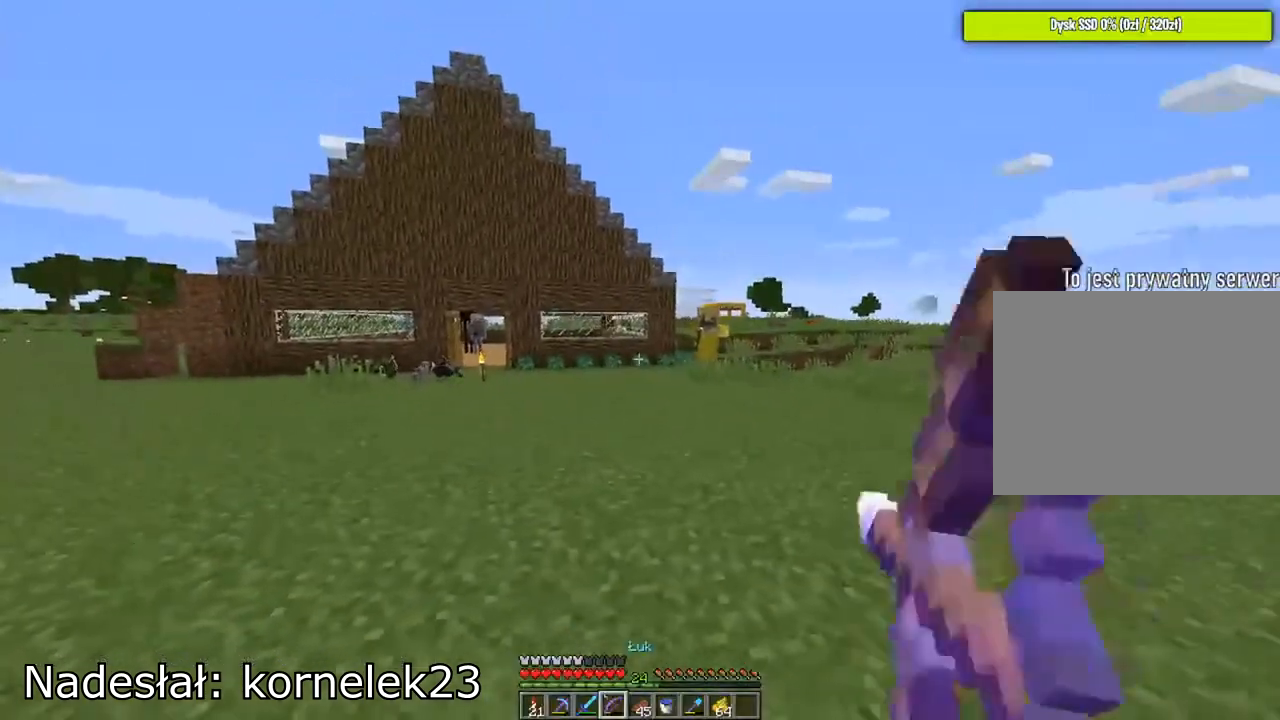
{"keys": ["d", "w"], "mouse": ["right"], "mouse_move": "still", "events": [[84, "w", "down"]]}
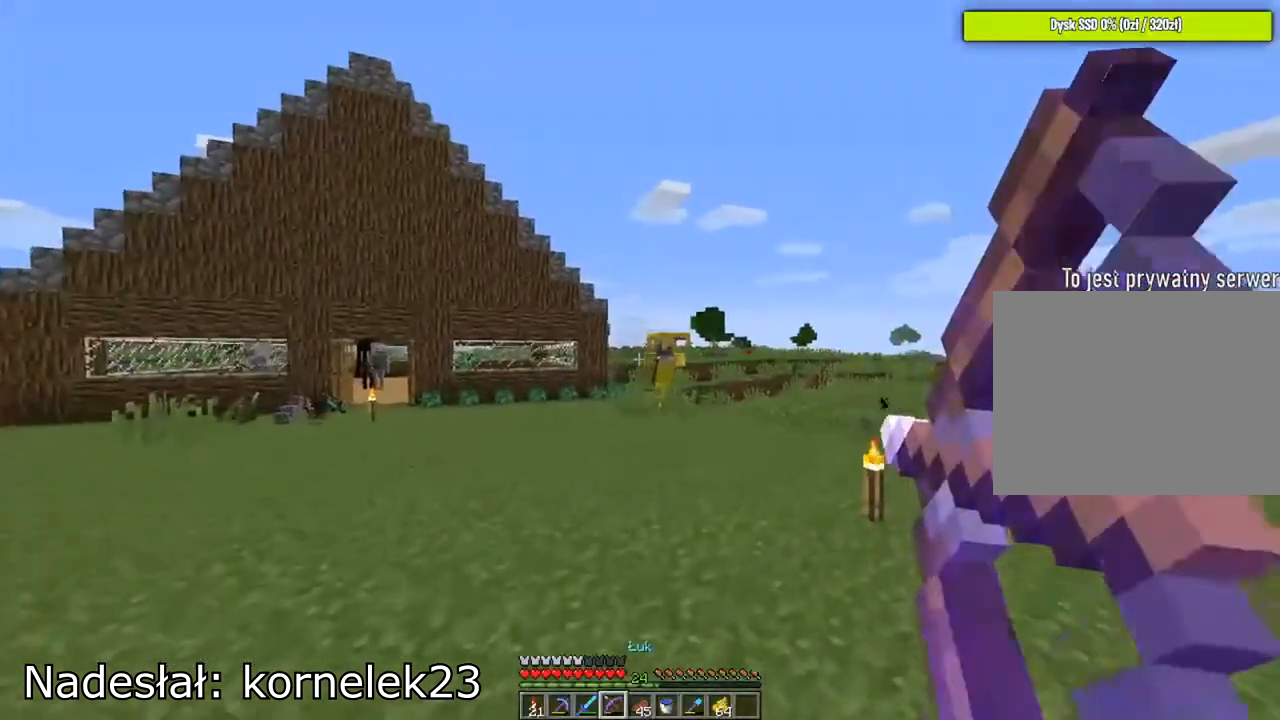
{"keys": ["d", "w"], "mouse": [], "mouse_move": "still", "events": [[483, "mouse_right", "up"]]}
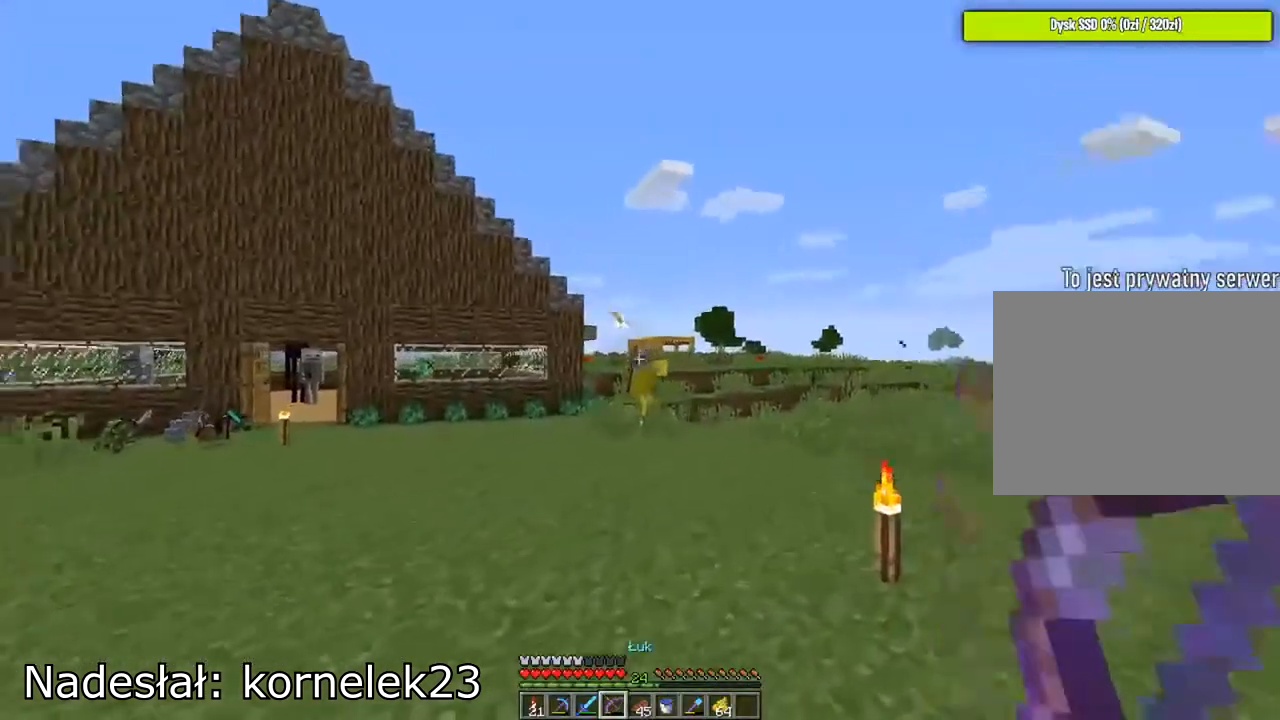
{"keys": ["w"], "mouse": ["right"], "mouse_move": "still", "events": [[50, "d", "up"], [217, "mouse_right", "down"]]}
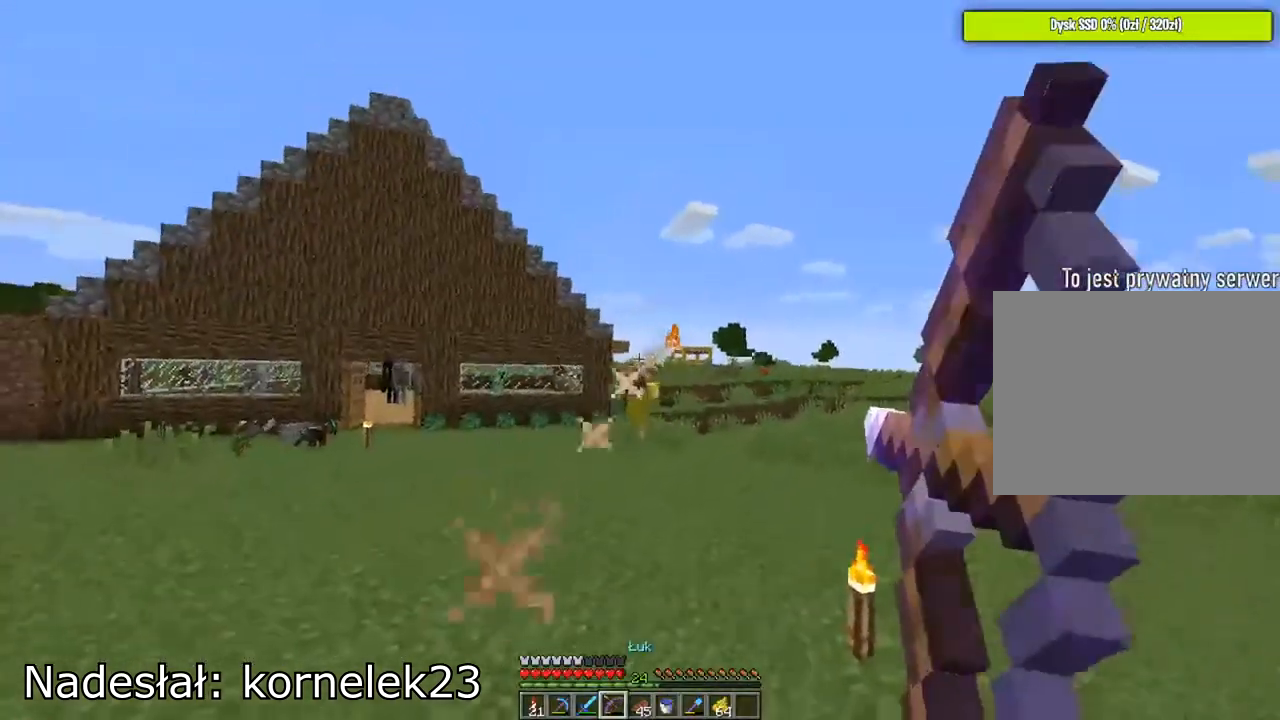
{"keys": ["w"], "mouse": ["right"], "mouse_move": "still", "events": []}
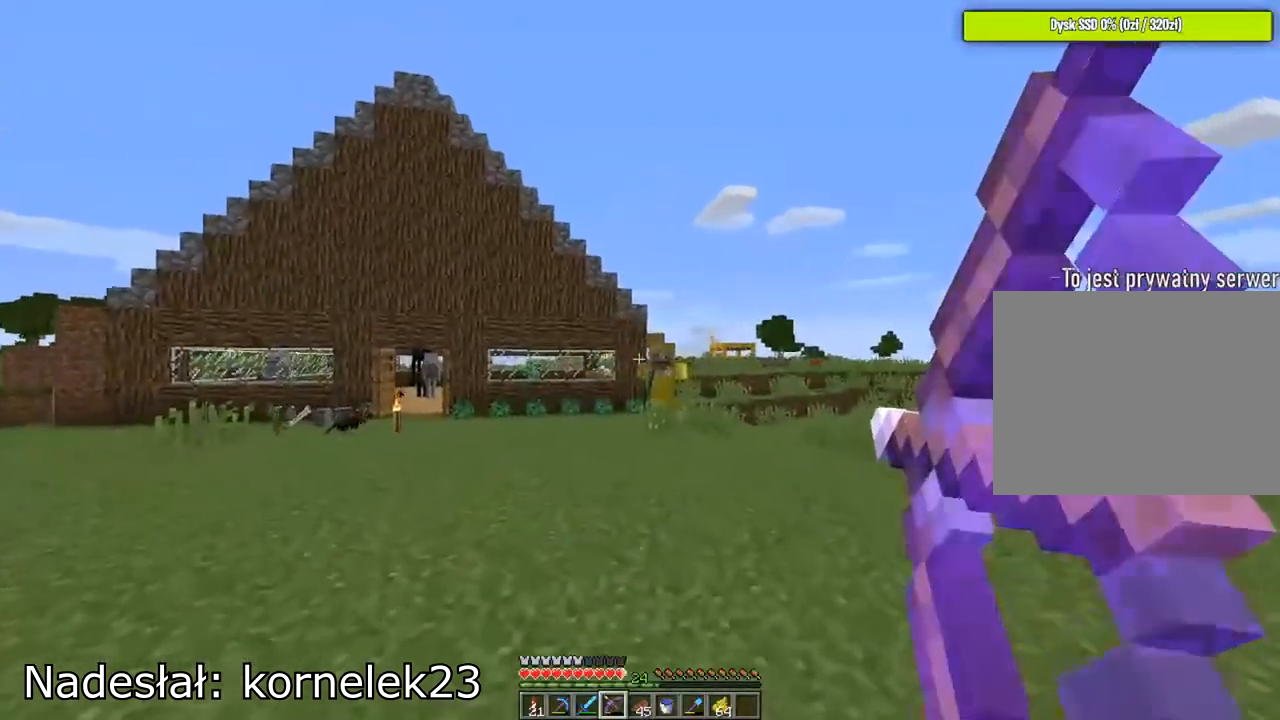
{"keys": ["d", "w"], "mouse": [], "mouse_move": "still", "events": [[250, "d", "down"], [317, "mouse_right", "up"]]}
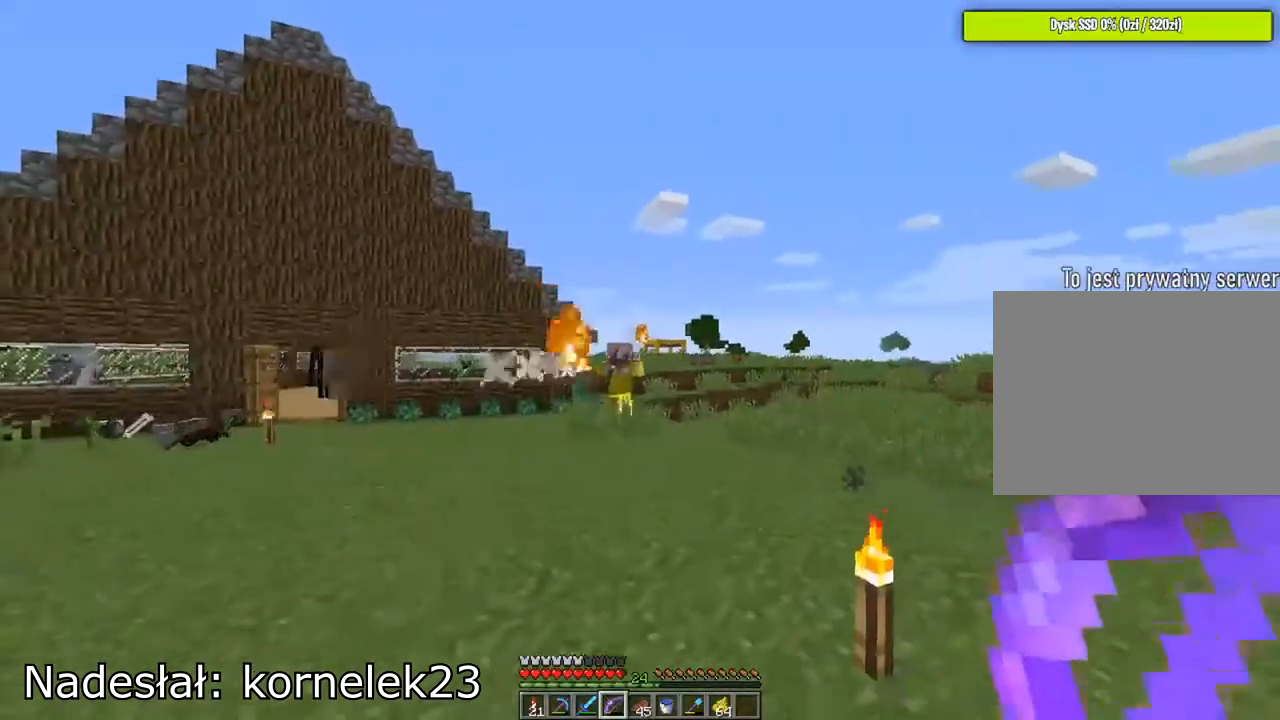
{"keys": ["d", "w"], "mouse": ["right"], "mouse_move": "still", "events": [[50, "mouse_right", "down"], [50, "w", "up"], [483, "w", "down"]]}
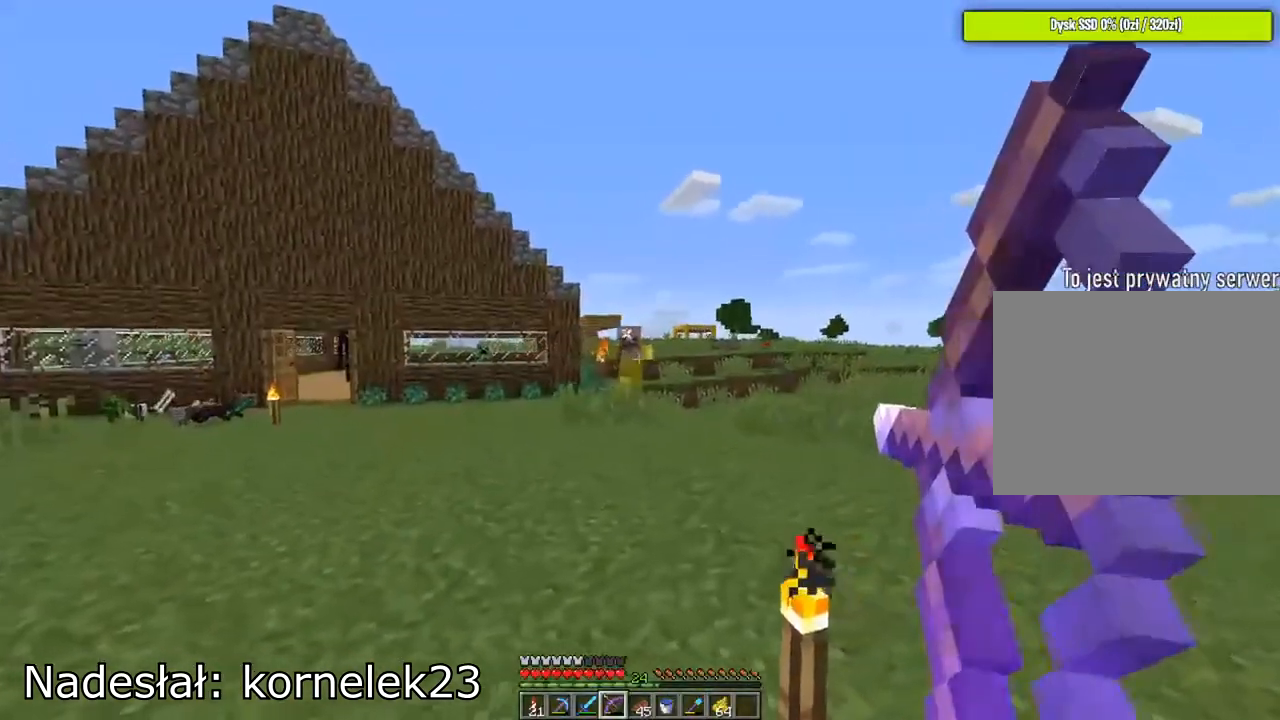
{"keys": ["d", "w"], "mouse": [], "mouse_move": "still", "events": [[434, "mouse_right", "up"]]}